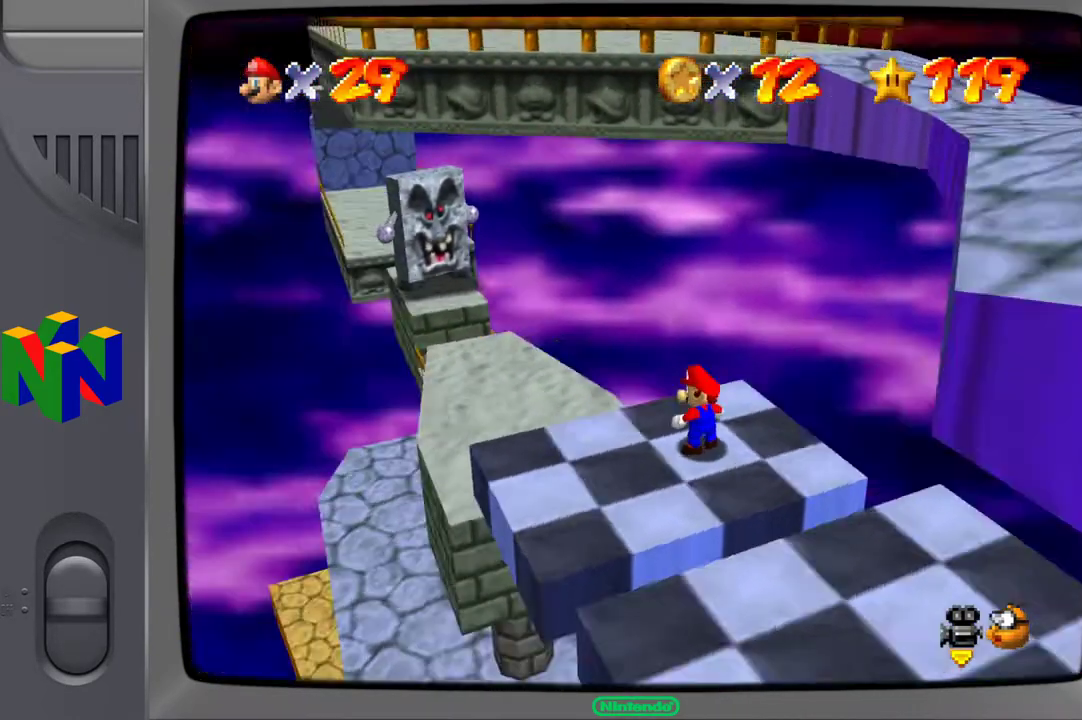
Gameplay with a controller (Xbox layout); each line is a JSON object with the inputs held at the frame after it. "events" lists button and stick changes between this image and that frame as [ms after this image, input, new state], when the widget could be followed in between. Not read: L3 R3.
{"buttons": [], "left_stick": "up", "right_stick": "center", "events": [[67, "right_stick", "center"], [317, "left_stick", "up"]]}
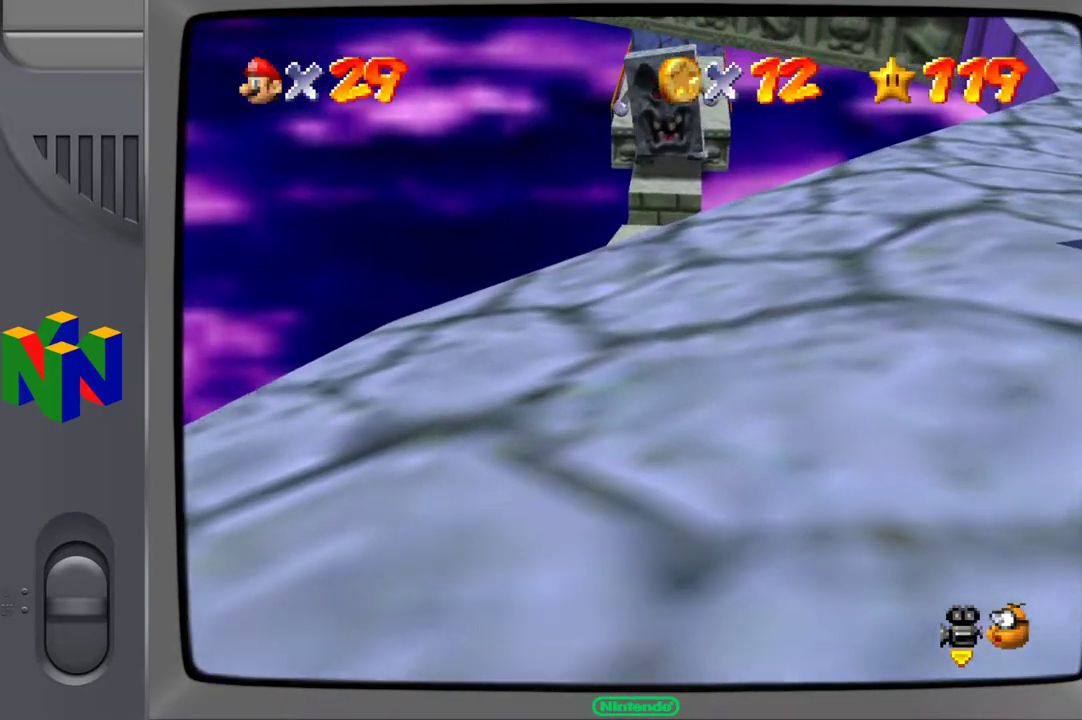
{"buttons": ["A"], "left_stick": "up-left", "right_stick": "center", "events": [[67, "A", "down"], [350, "left_stick", "up-left"]]}
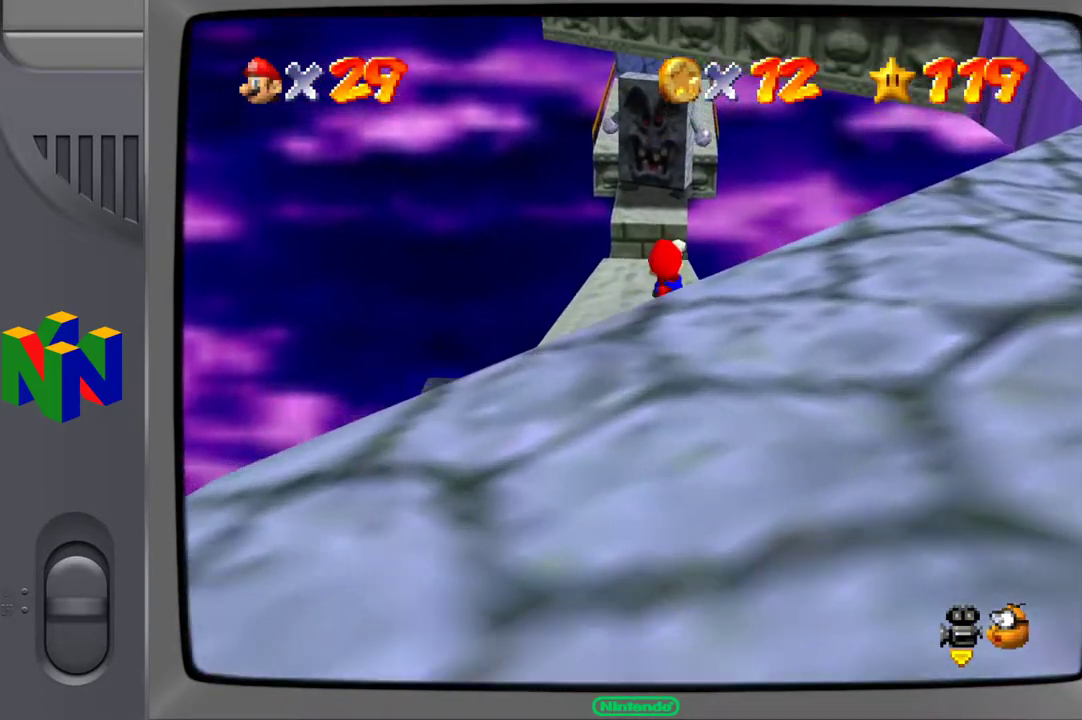
{"buttons": [], "left_stick": "up-left", "right_stick": "center", "events": [[350, "A", "up"]]}
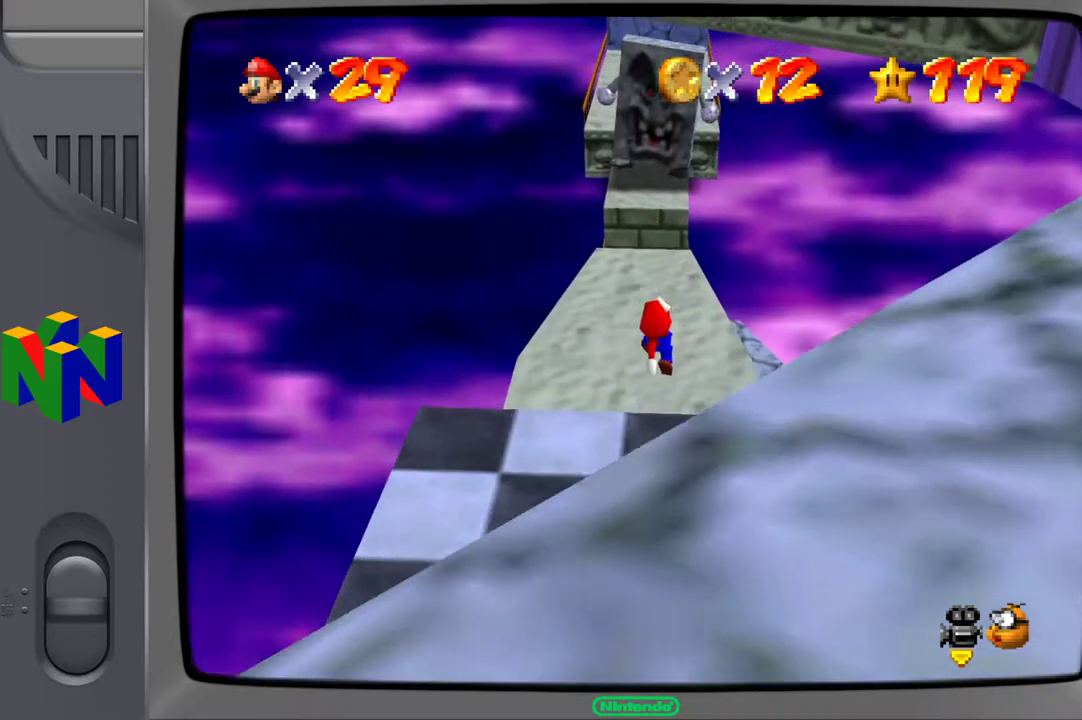
{"buttons": [], "left_stick": "up", "right_stick": "center", "events": [[150, "left_stick", "up"]]}
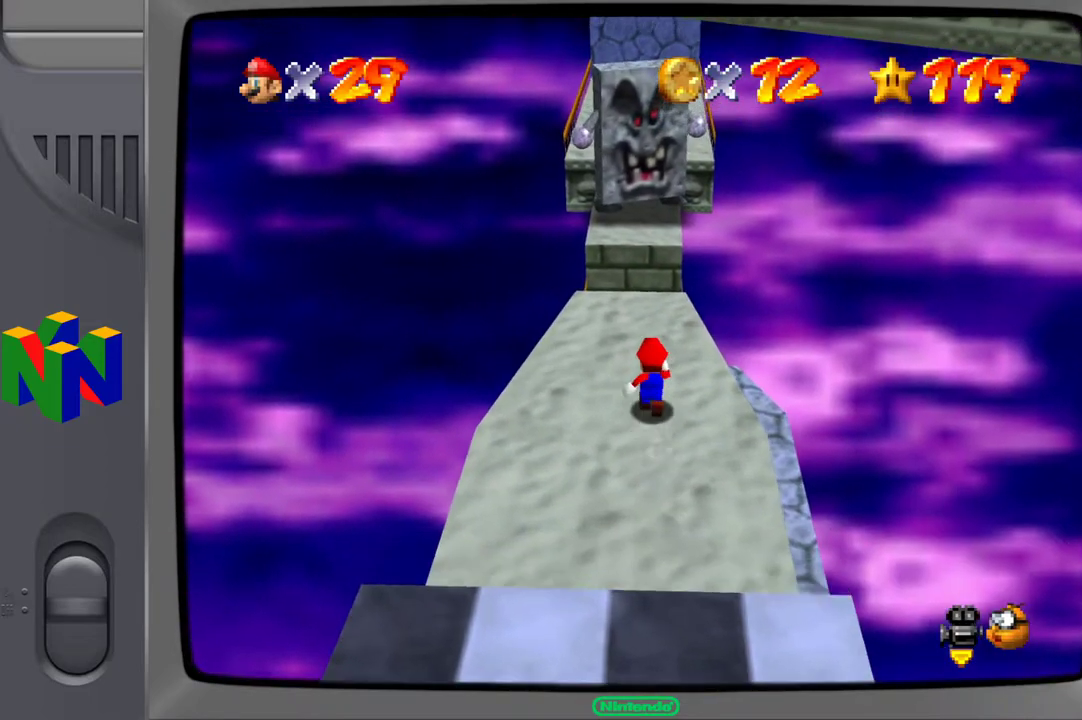
{"buttons": [], "left_stick": "up", "right_stick": "center", "events": []}
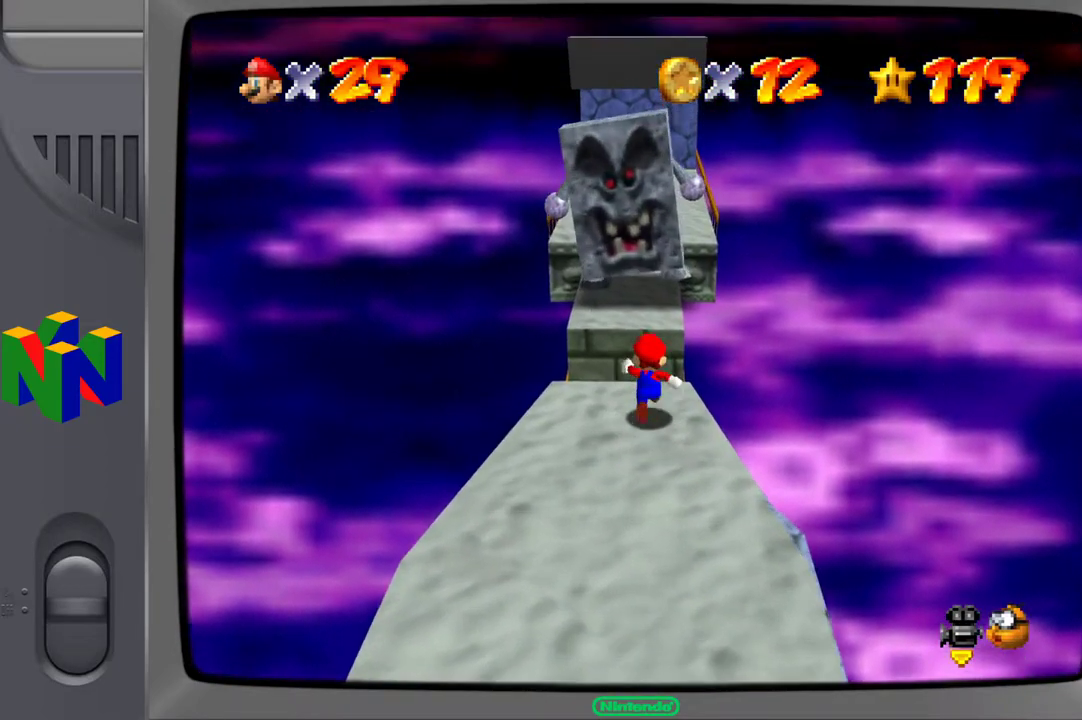
{"buttons": [], "left_stick": "up-left", "right_stick": "center", "events": [[133, "A", "down"], [217, "A", "up"], [433, "left_stick", "up-left"]]}
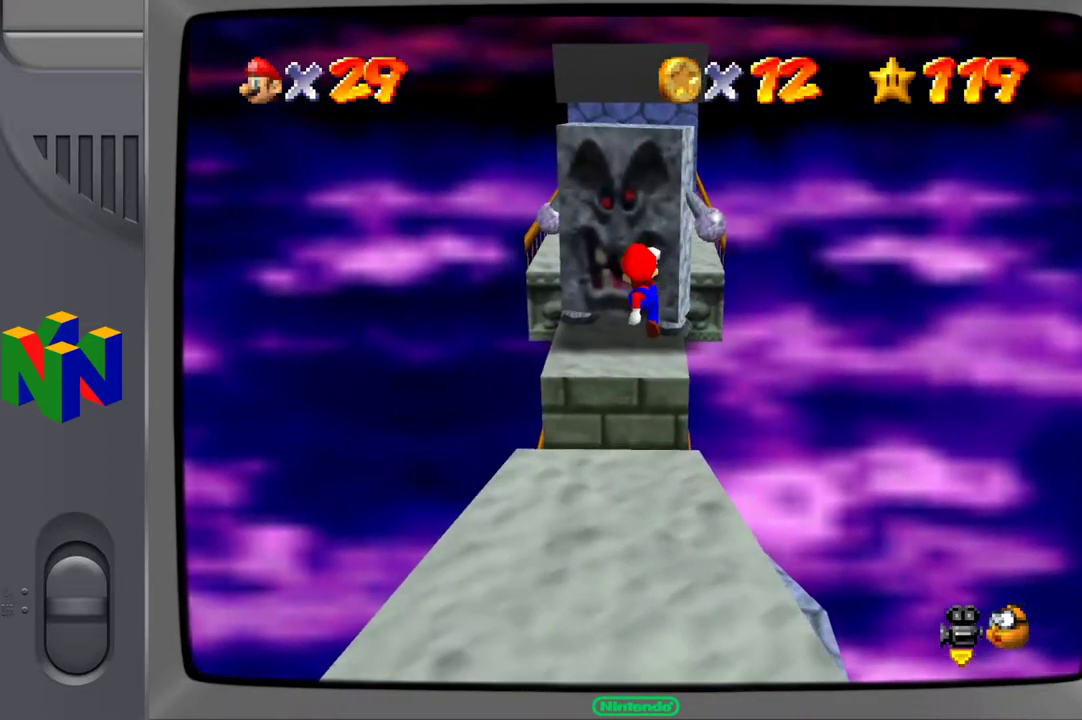
{"buttons": [], "left_stick": "up-left", "right_stick": "center", "events": []}
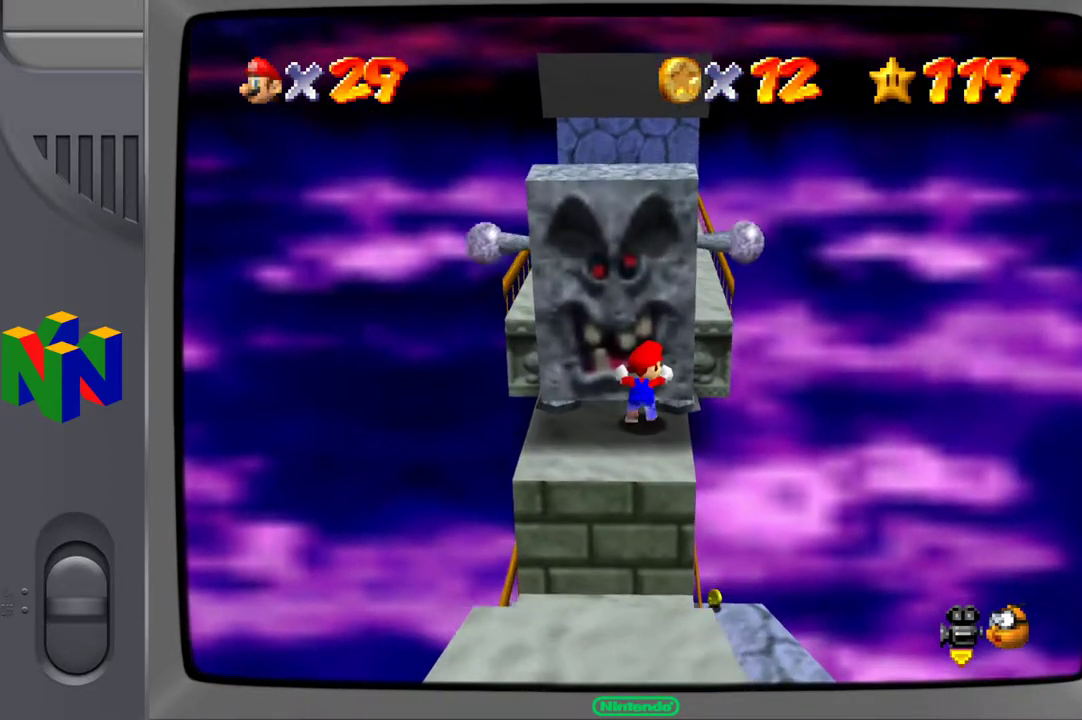
{"buttons": [], "left_stick": "up-left", "right_stick": "center", "events": [[83, "left_stick", "up"], [233, "left_stick", "up-left"]]}
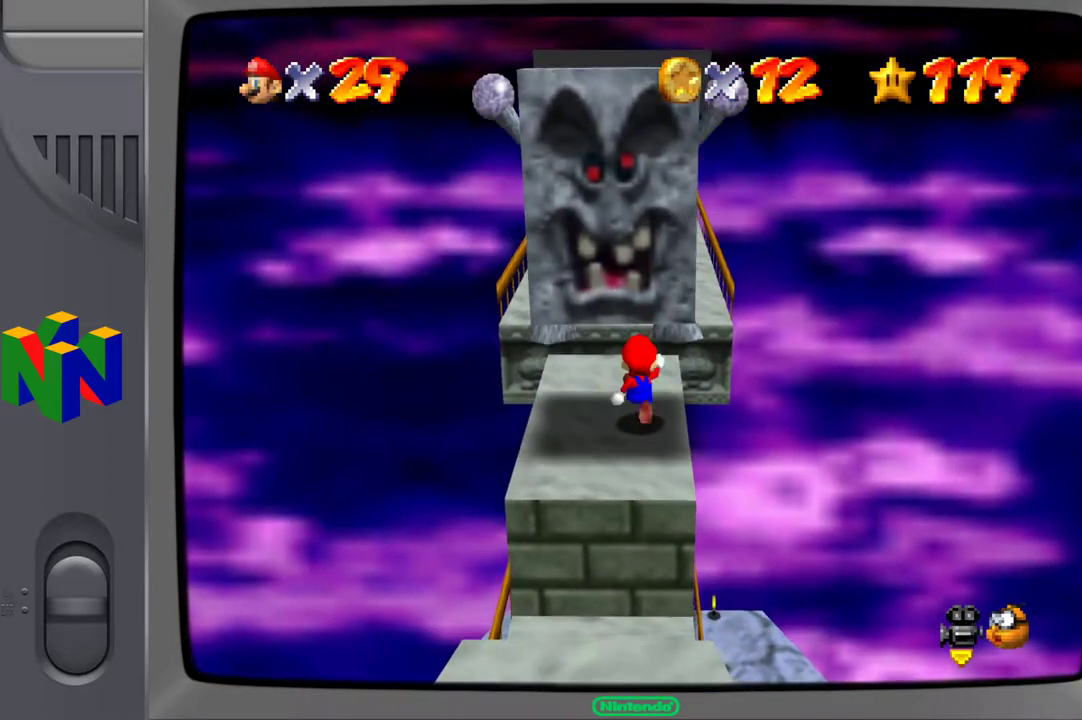
{"buttons": [], "left_stick": "up", "right_stick": "center", "events": [[67, "left_stick", "up"], [200, "left_stick", "up-left"], [400, "left_stick", "up"]]}
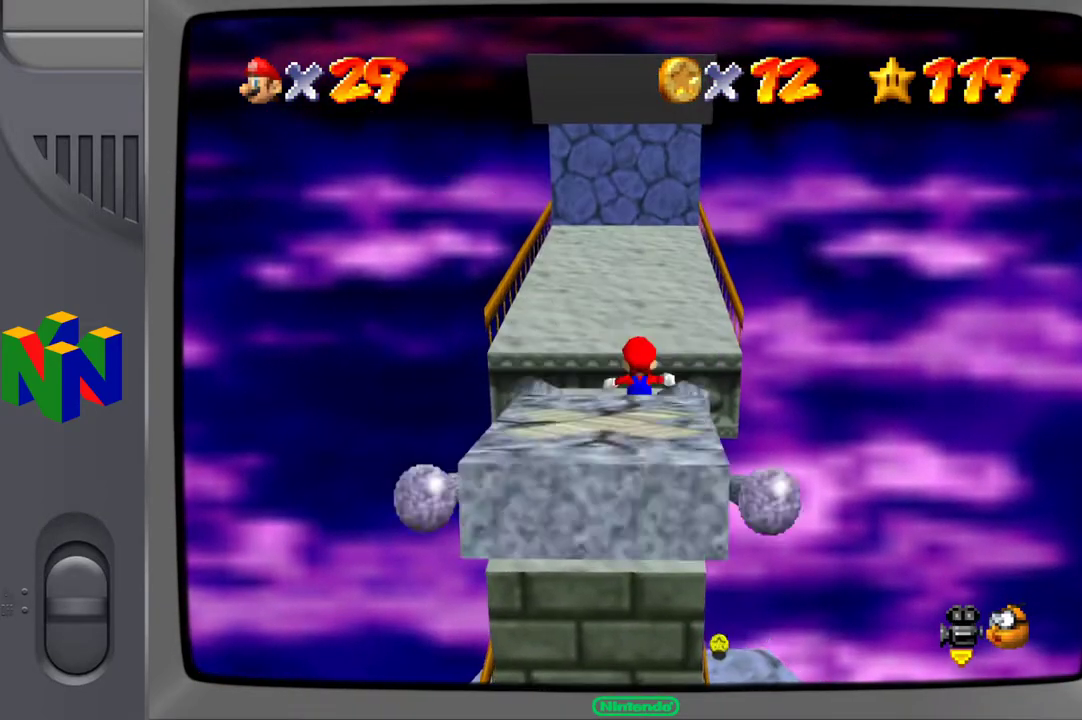
{"buttons": [], "left_stick": "up-left", "right_stick": "center", "events": [[83, "A", "down"], [300, "A", "up"], [400, "left_stick", "up-left"]]}
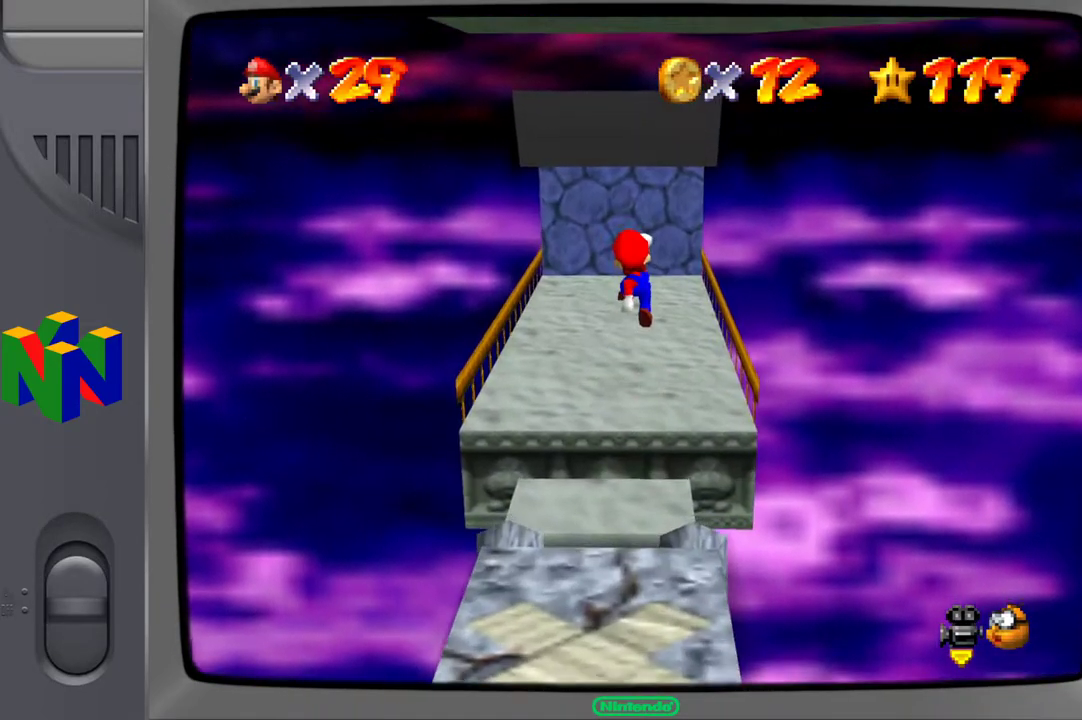
{"buttons": ["A"], "left_stick": "up", "right_stick": "center", "events": [[300, "left_stick", "up"], [500, "A", "down"]]}
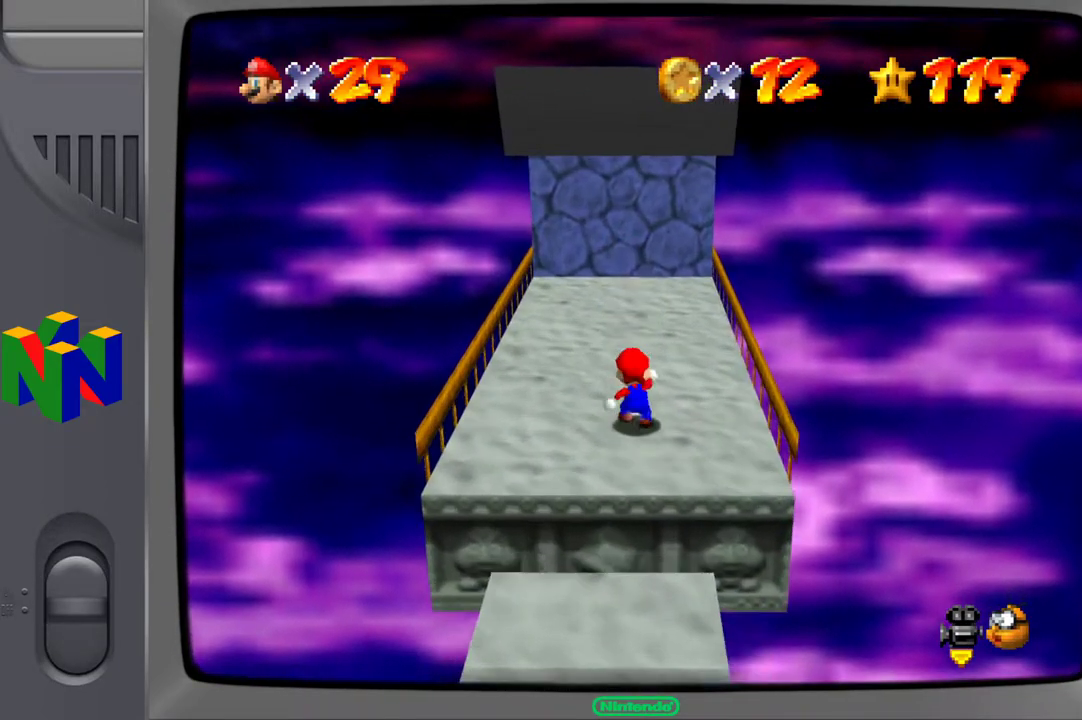
{"buttons": [], "left_stick": "up", "right_stick": "center", "events": [[50, "A", "up"]]}
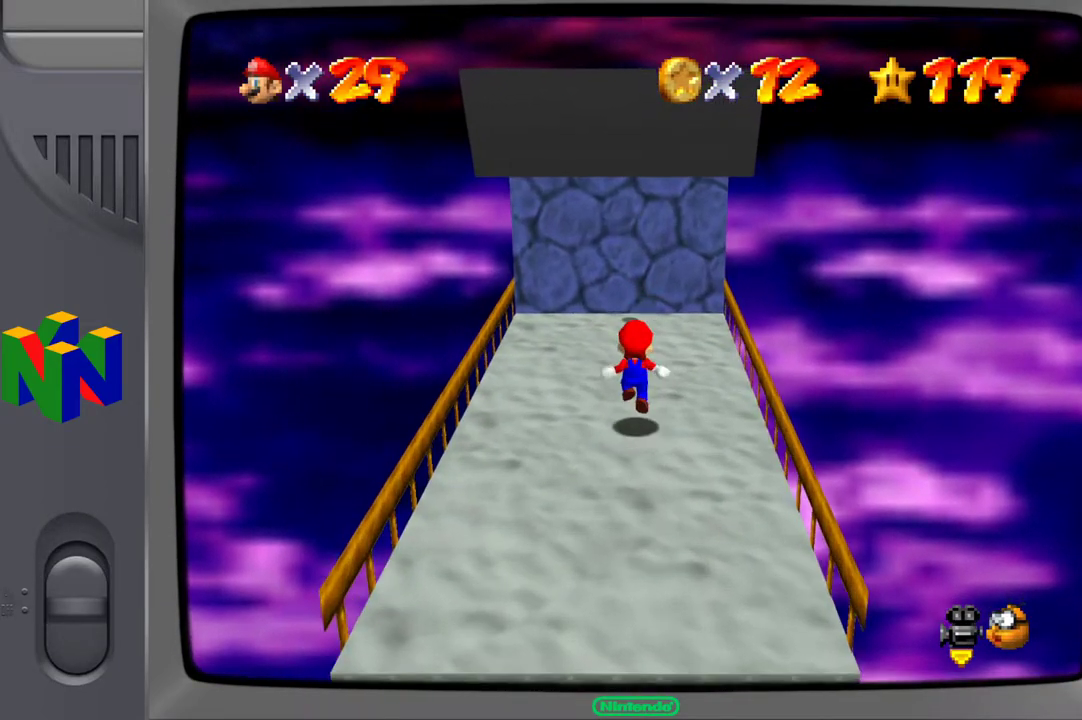
{"buttons": ["A"], "left_stick": "up", "right_stick": "center", "events": [[417, "A", "down"]]}
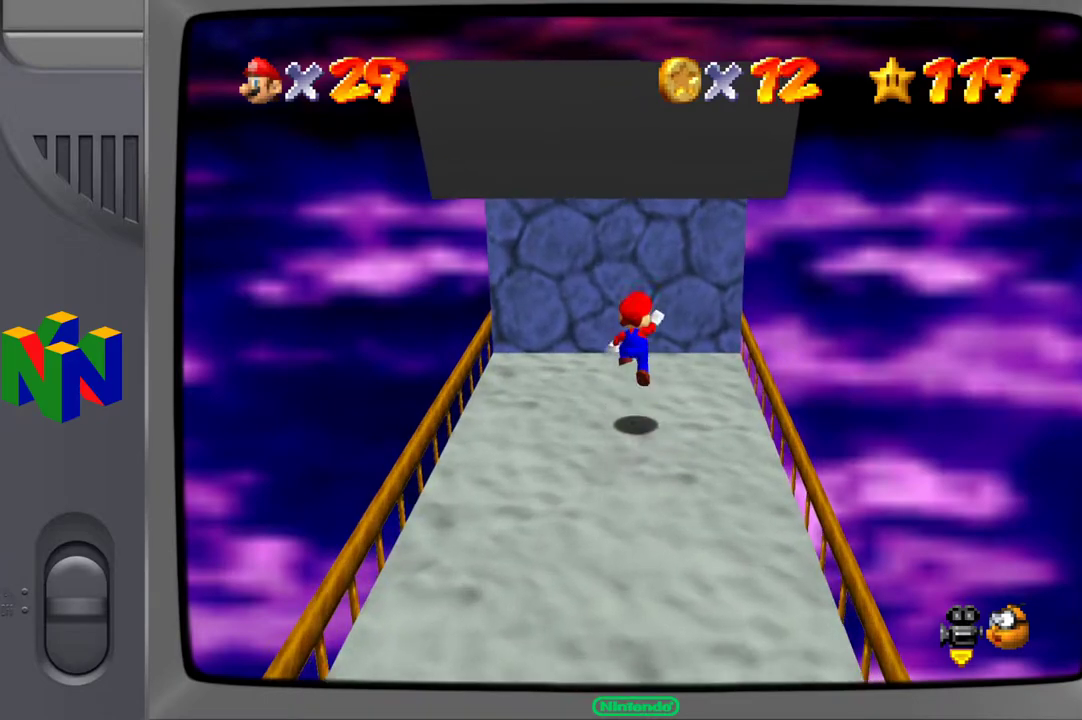
{"buttons": [], "left_stick": "up", "right_stick": "center", "events": [[383, "A", "up"]]}
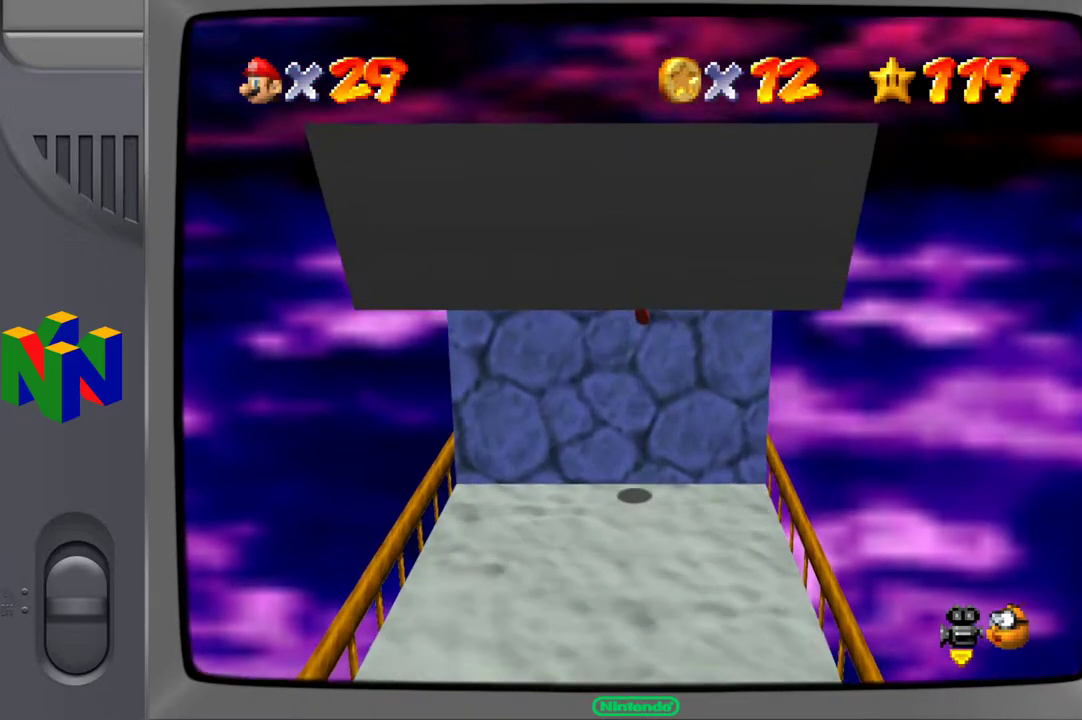
{"buttons": [], "left_stick": "center", "right_stick": "center", "events": [[83, "left_stick", "center"], [333, "A", "down"], [350, "A", "up"]]}
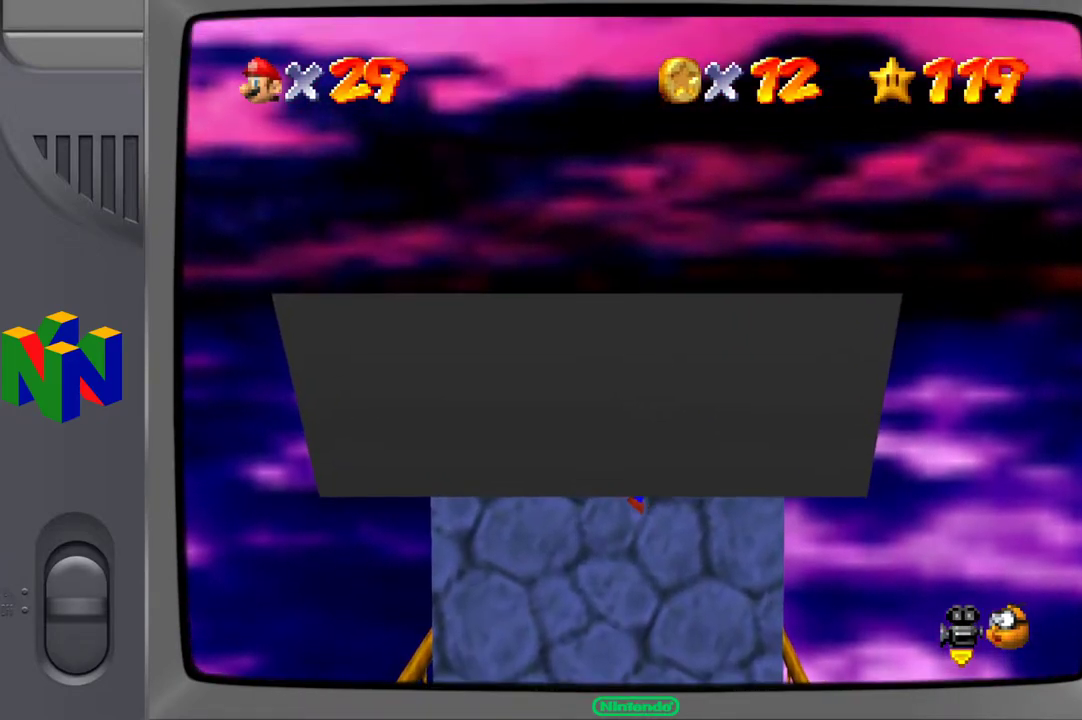
{"buttons": [], "left_stick": "center", "right_stick": "center", "events": [[50, "right_stick", "left"], [250, "right_stick", "center"], [317, "A", "down"], [450, "A", "up"]]}
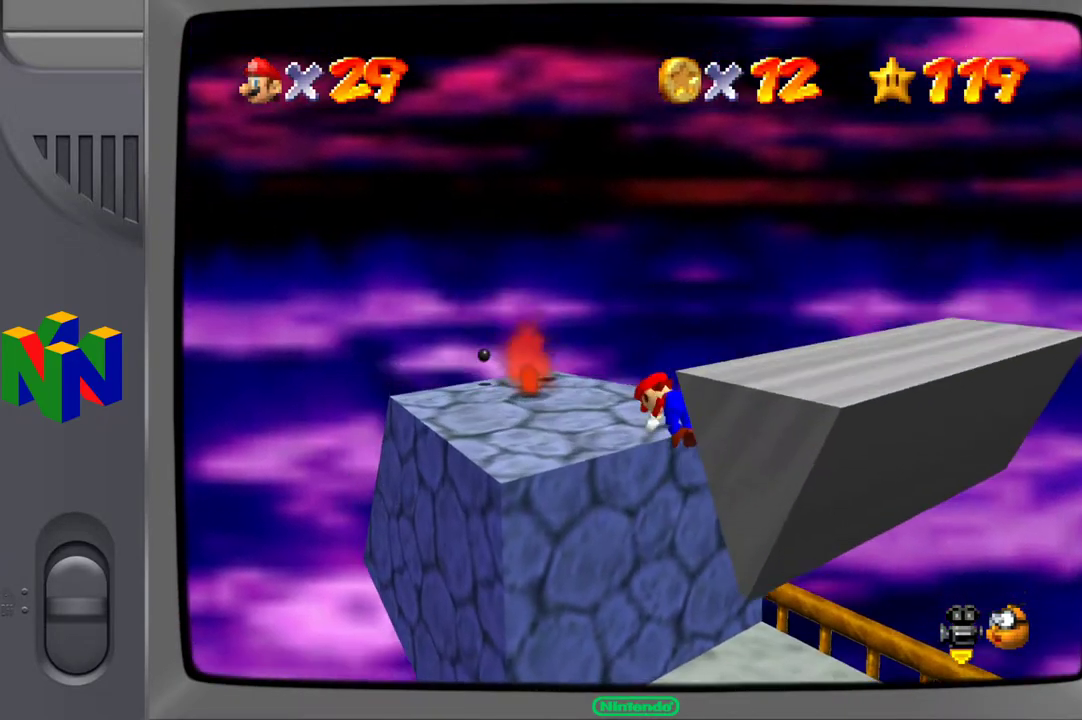
{"buttons": ["A"], "left_stick": "center", "right_stick": "center", "events": [[467, "A", "down"]]}
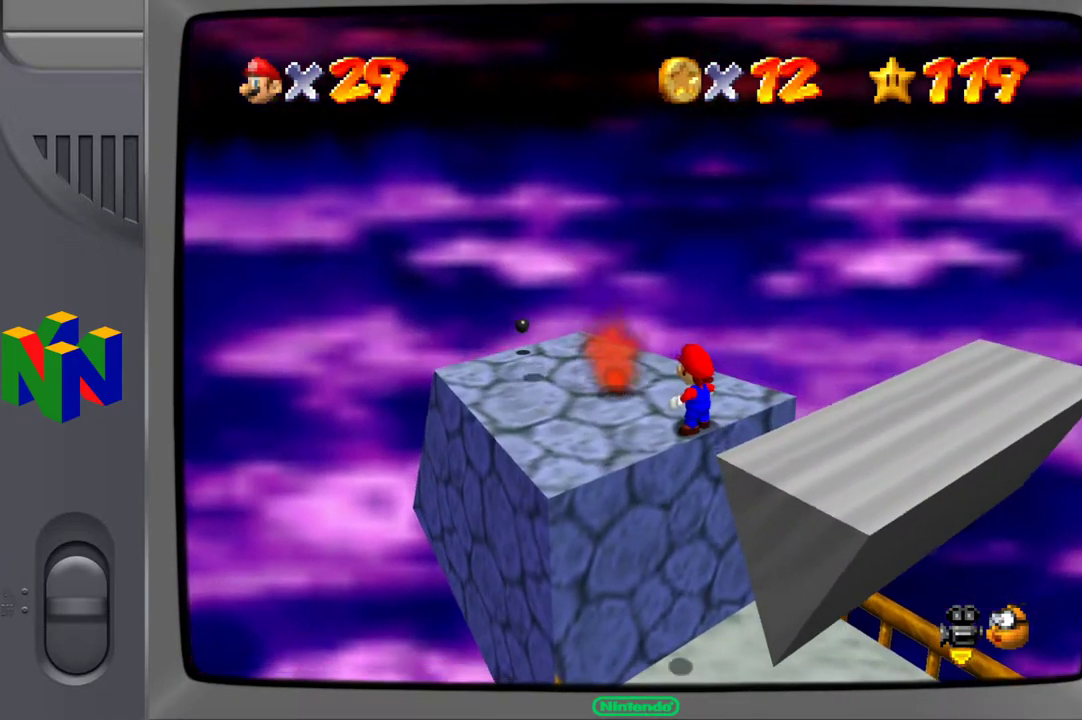
{"buttons": ["A"], "left_stick": "up-right", "right_stick": "center", "events": [[117, "left_stick", "left"], [167, "left_stick", "up-left"], [350, "A", "up"], [417, "A", "down"], [500, "left_stick", "up-right"]]}
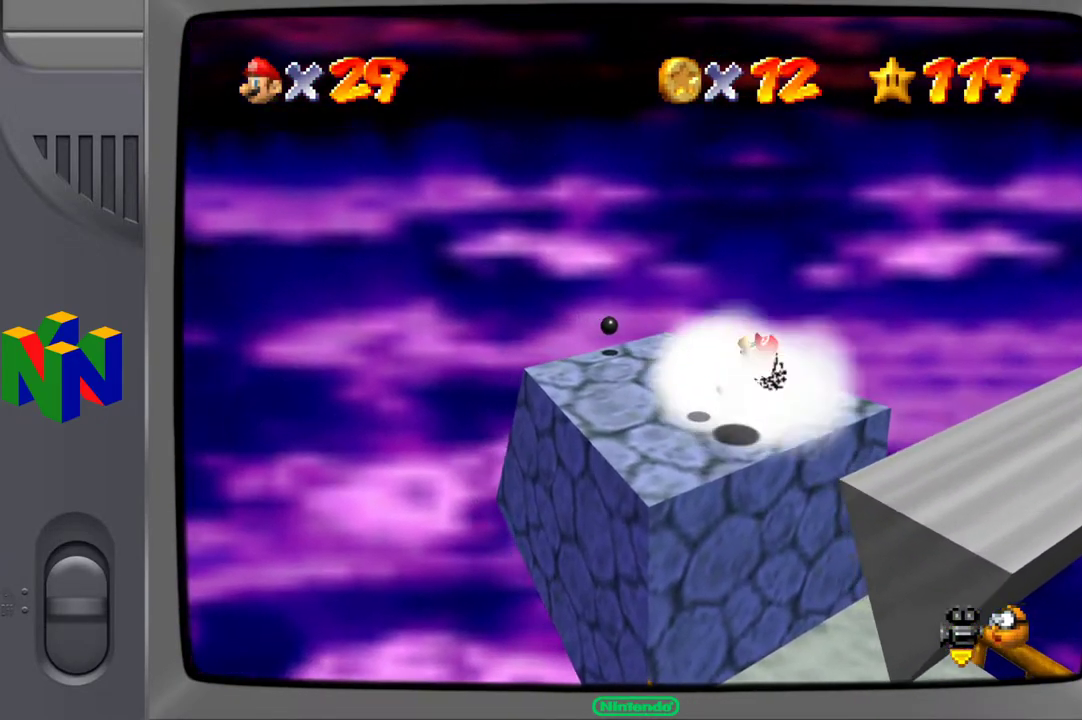
{"buttons": [], "left_stick": "right", "right_stick": "center", "events": [[50, "A", "up"], [200, "left_stick", "up"], [350, "left_stick", "right"]]}
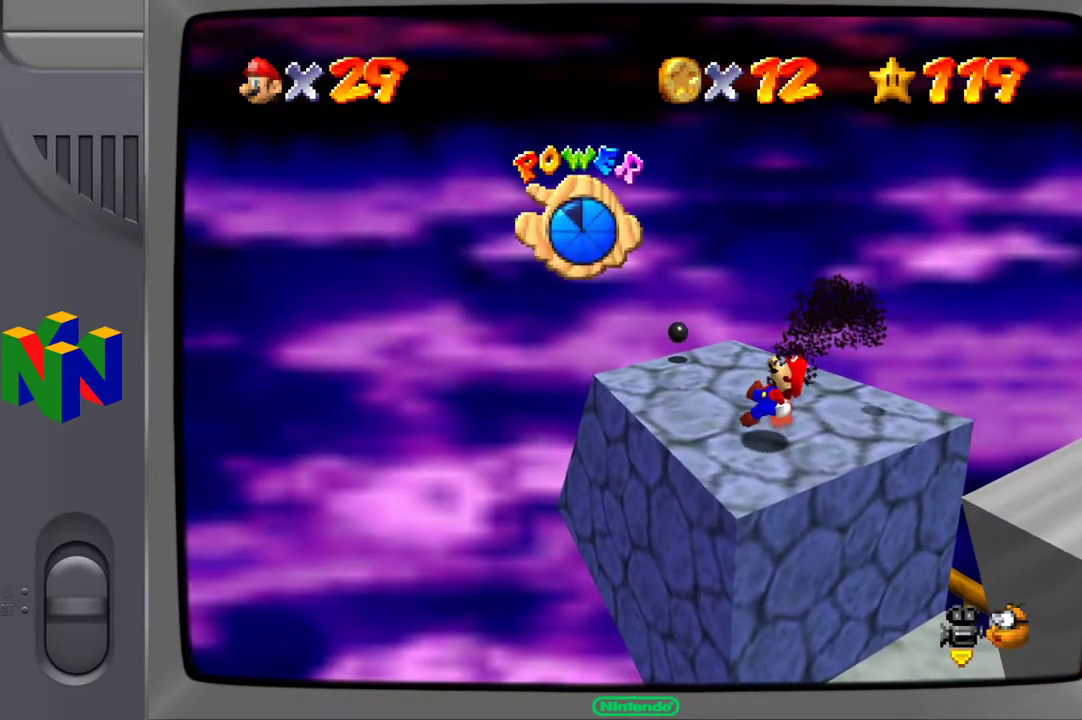
{"buttons": [], "left_stick": "down-right", "right_stick": "center", "events": [[17, "left_stick", "down-right"]]}
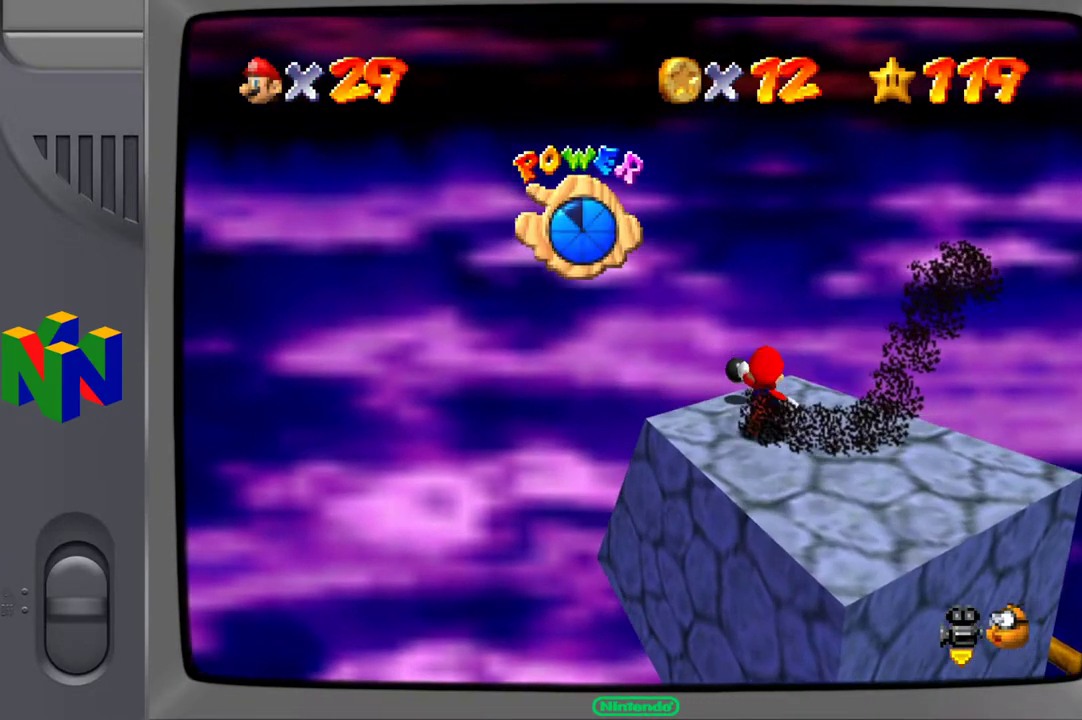
{"buttons": [], "left_stick": "down", "right_stick": "center", "events": [[300, "left_stick", "down"]]}
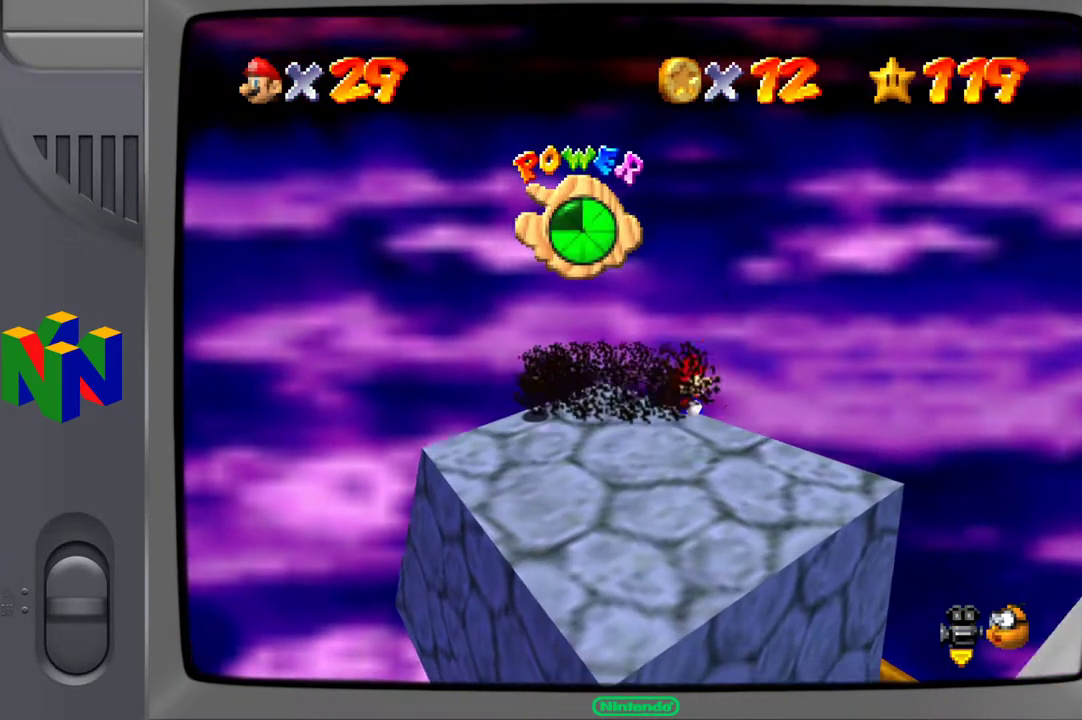
{"buttons": [], "left_stick": "down-left", "right_stick": "center", "events": [[133, "left_stick", "down-left"]]}
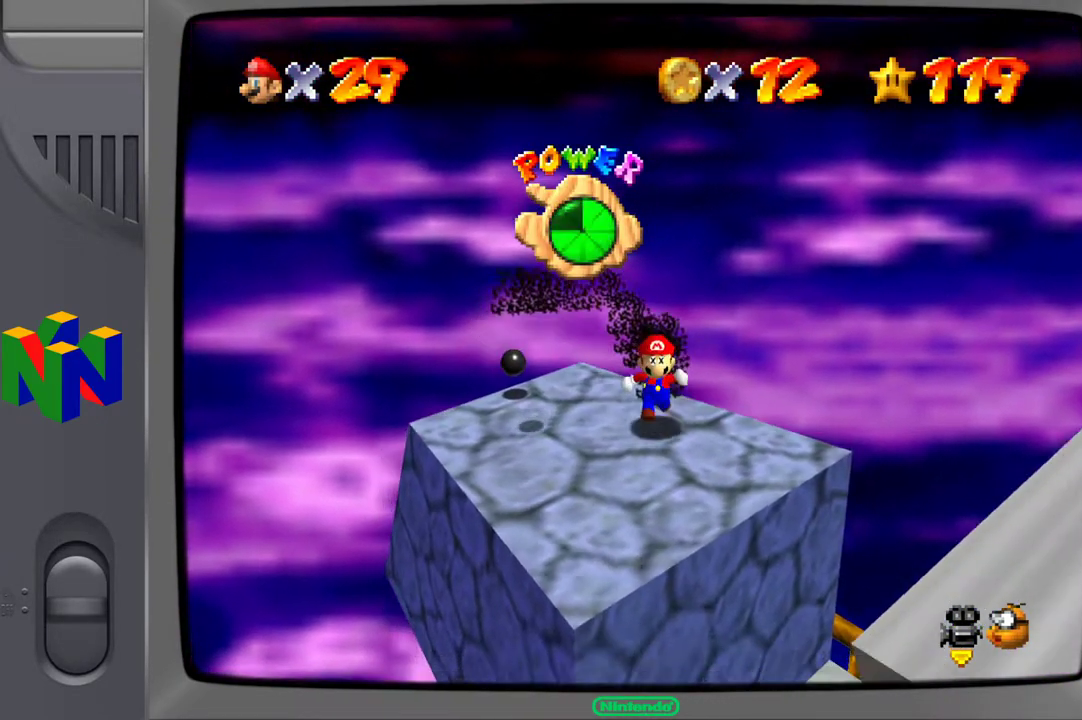
{"buttons": [], "left_stick": "down-right", "right_stick": "center", "events": [[83, "left_stick", "down-right"]]}
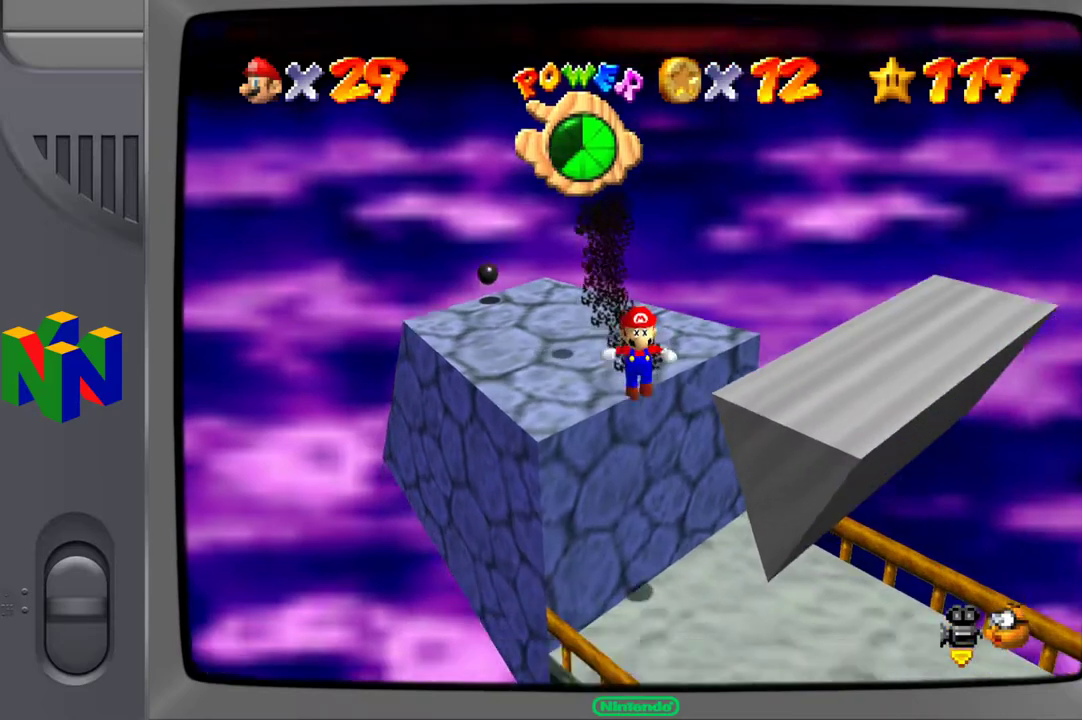
{"buttons": [], "left_stick": "up-right", "right_stick": "center", "events": [[67, "left_stick", "center"], [200, "left_stick", "right"], [367, "left_stick", "up-right"]]}
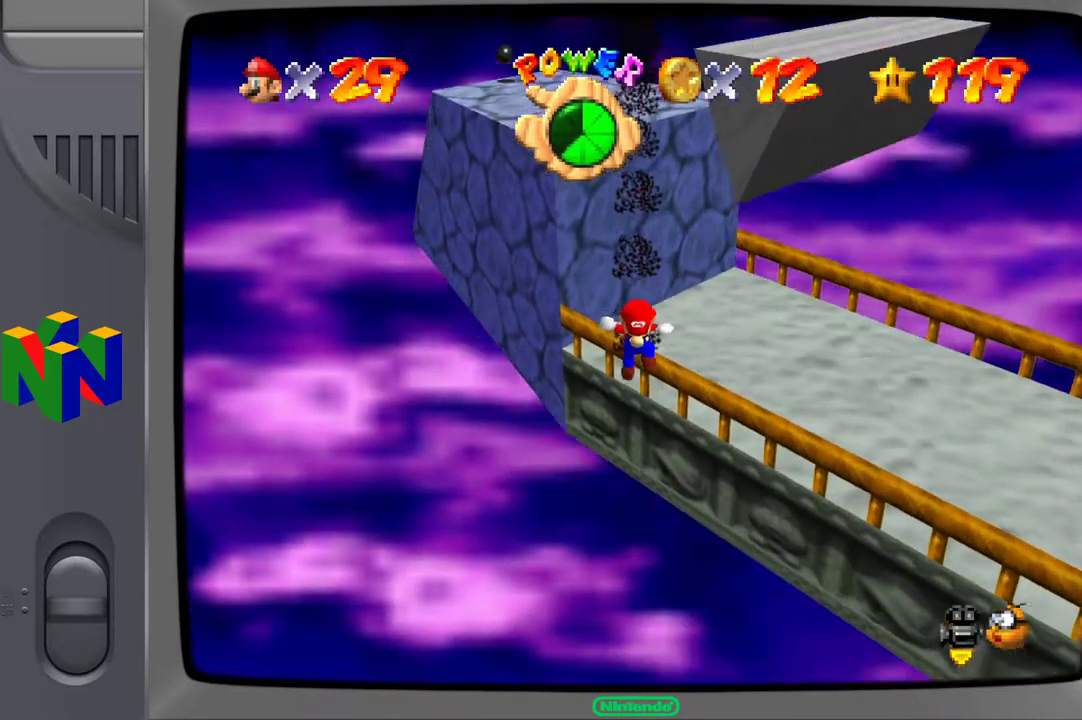
{"buttons": [], "left_stick": "up-right", "right_stick": "center", "events": []}
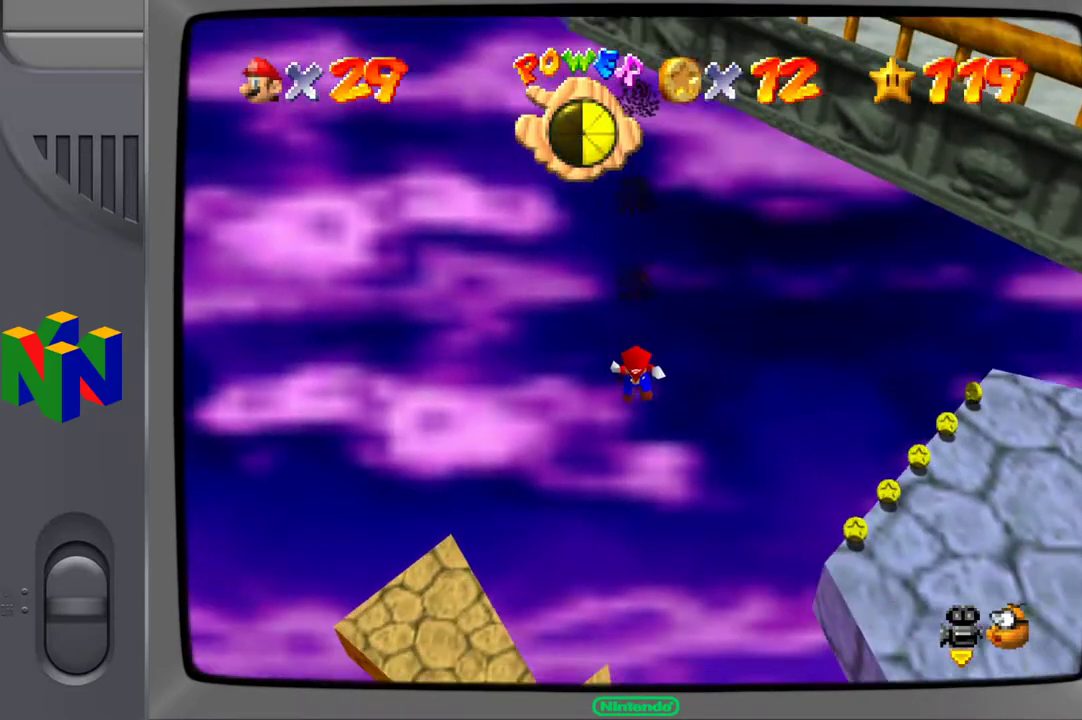
{"buttons": [], "left_stick": "center", "right_stick": "center", "events": [[267, "left_stick", "center"]]}
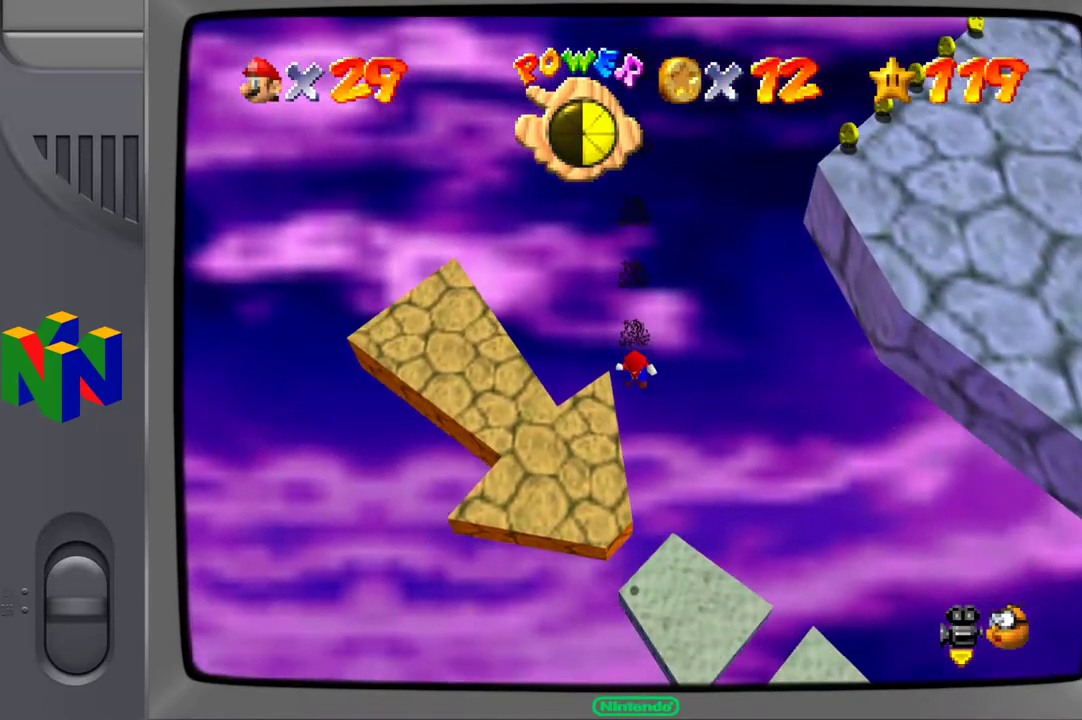
{"buttons": [], "left_stick": "up-right", "right_stick": "center", "events": [[83, "left_stick", "left"], [200, "left_stick", "center"], [300, "left_stick", "right"], [483, "left_stick", "up-right"]]}
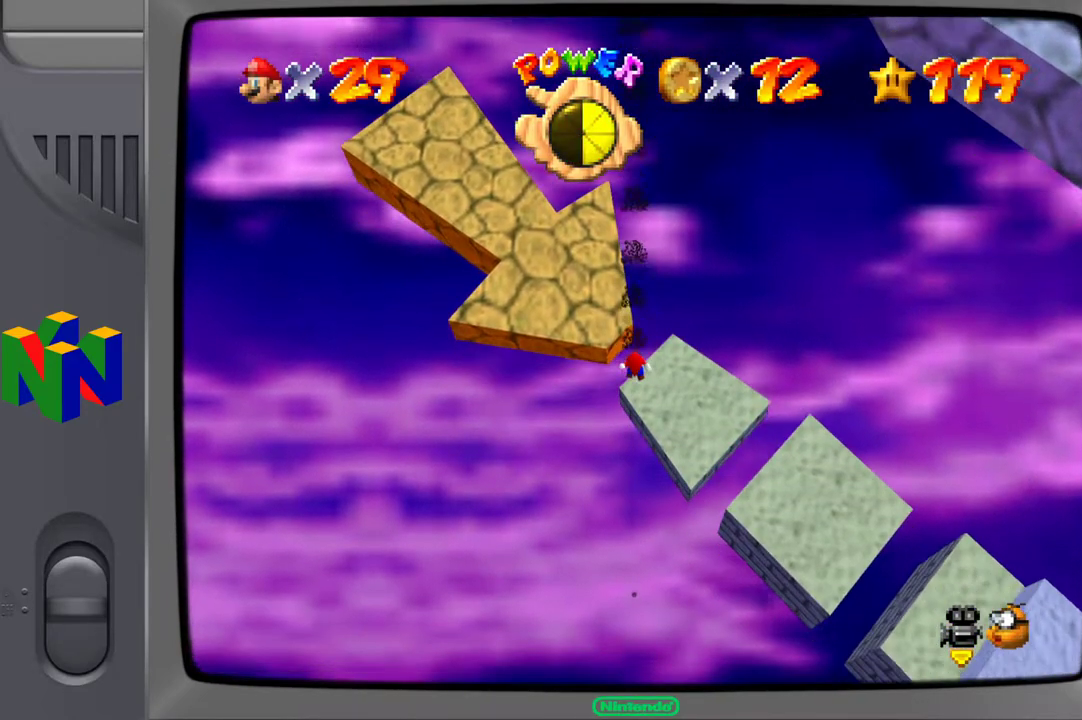
{"buttons": [], "left_stick": "up", "right_stick": "center", "events": [[350, "A", "down"], [450, "A", "up"], [467, "left_stick", "up"]]}
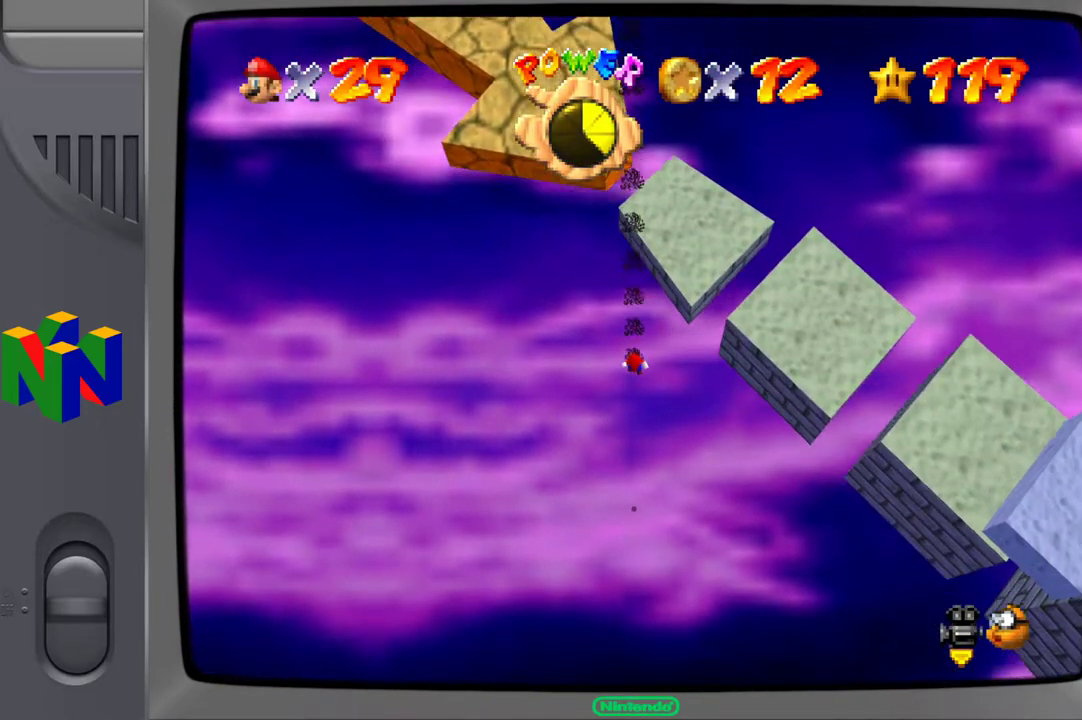
{"buttons": [], "left_stick": "center", "right_stick": "center", "events": [[83, "left_stick", "center"]]}